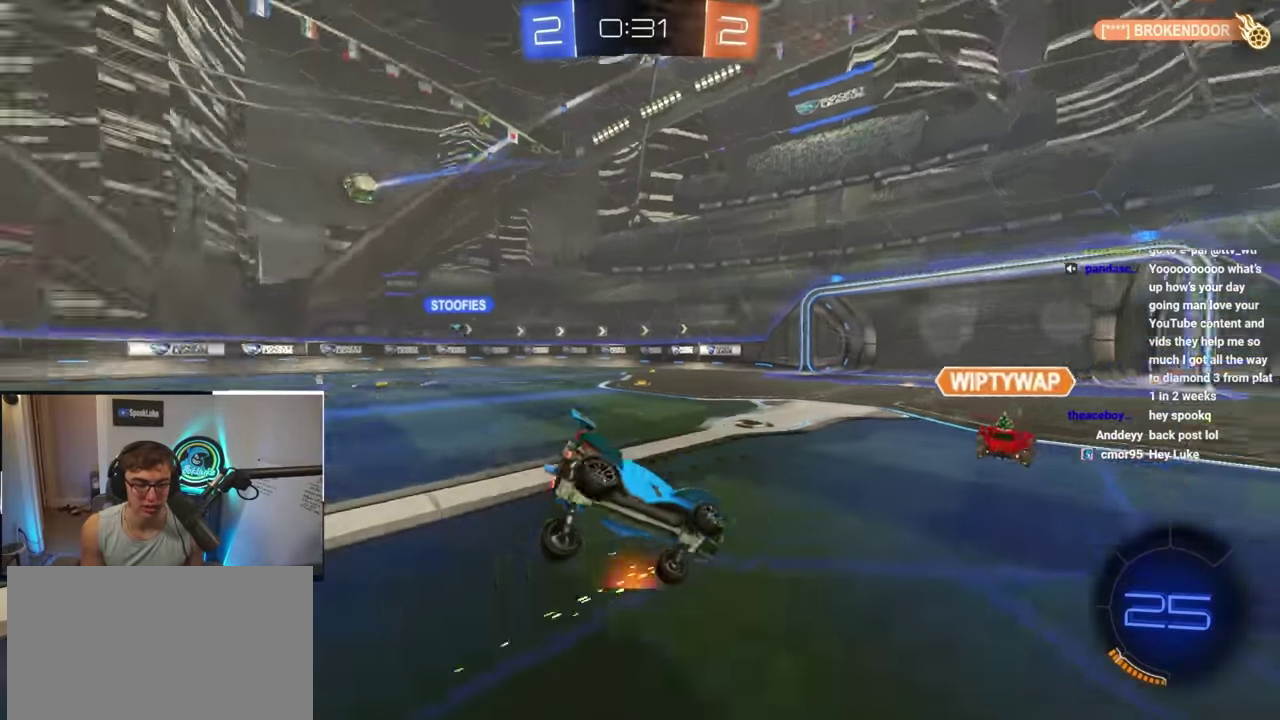
Gameplay with a controller (PlayStation layout); each line is a JSON object with the inputs held at the frame after it. "events" lists button and stick changes between this image and that frame as [ms after this image, input, new state], when the widget could be followed in between. Not read: L3 R3.
{"buttons": ["R1"], "left_stick": "down-left", "right_stick": "center", "events": [[50, "TRIANGLE", "up"], [166, "left_stick", "down-left"], [433, "left_stick", "down"], [500, "left_stick", "down-left"]]}
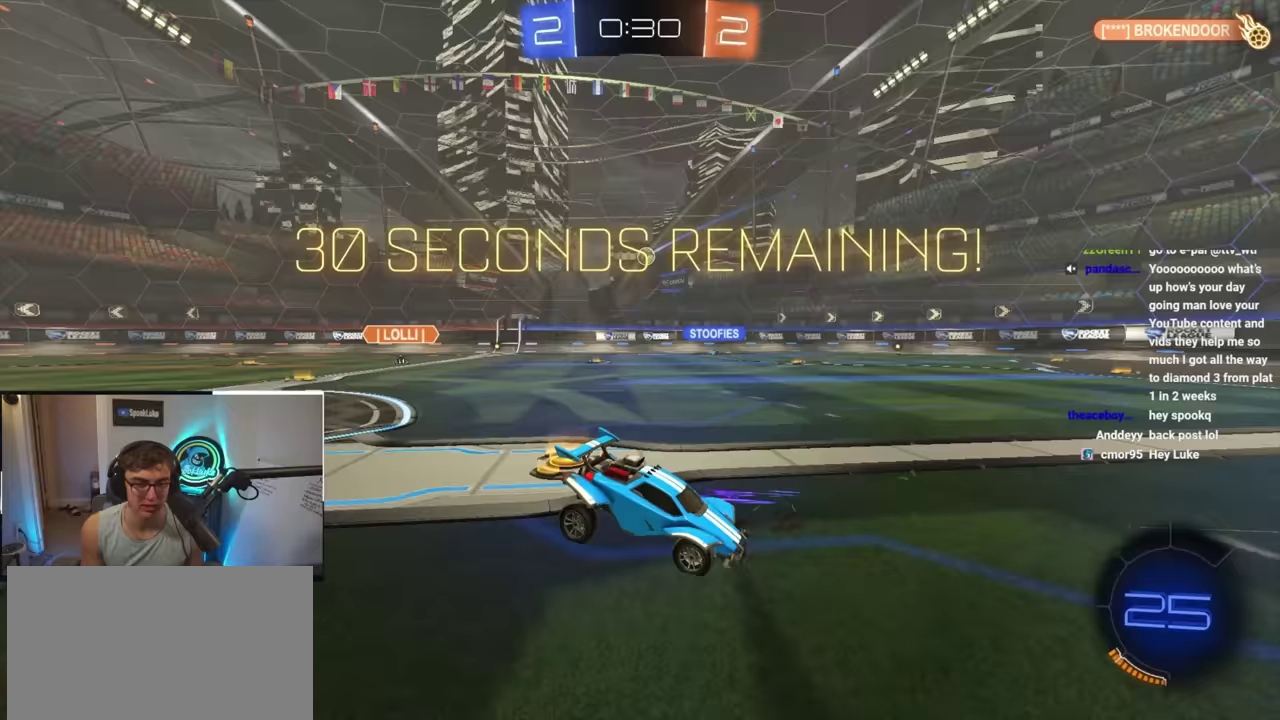
{"buttons": [], "left_stick": "down-left", "right_stick": "center", "events": [[150, "R1", "up"], [233, "left_stick", "down"], [433, "left_stick", "down-left"]]}
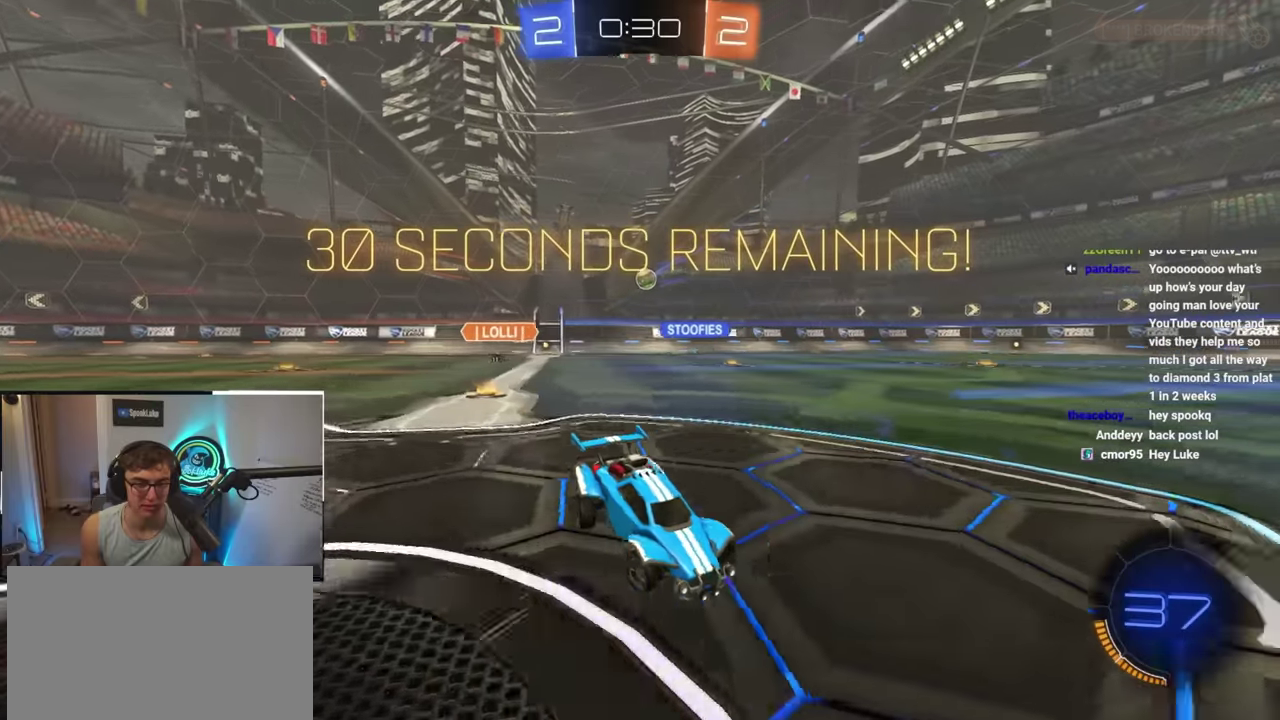
{"buttons": ["R1"], "left_stick": "down-left", "right_stick": "center", "events": [[17, "left_stick", "down"], [283, "left_stick", "down-left"], [333, "left_stick", "down"], [450, "R1", "down"], [450, "left_stick", "down-left"]]}
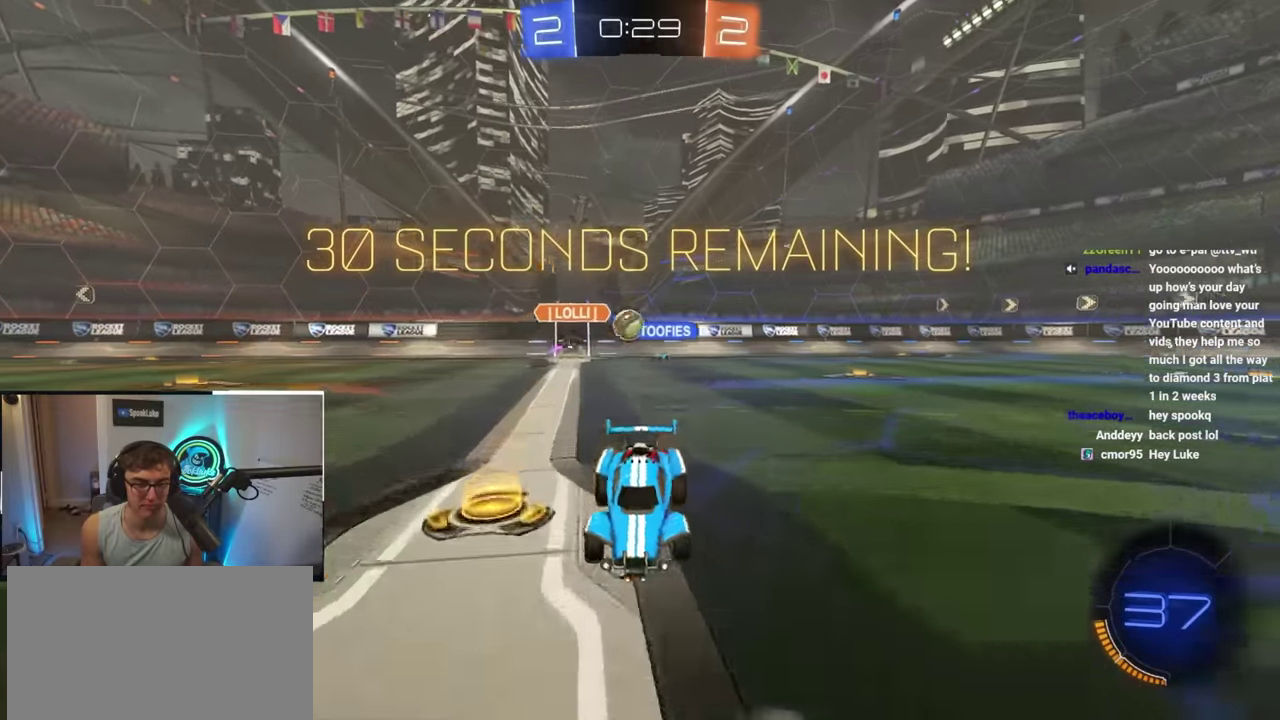
{"buttons": [], "left_stick": "down", "right_stick": "center", "events": [[50, "R1", "up"], [117, "left_stick", "down"], [367, "left_stick", "down-left"], [467, "left_stick", "down"]]}
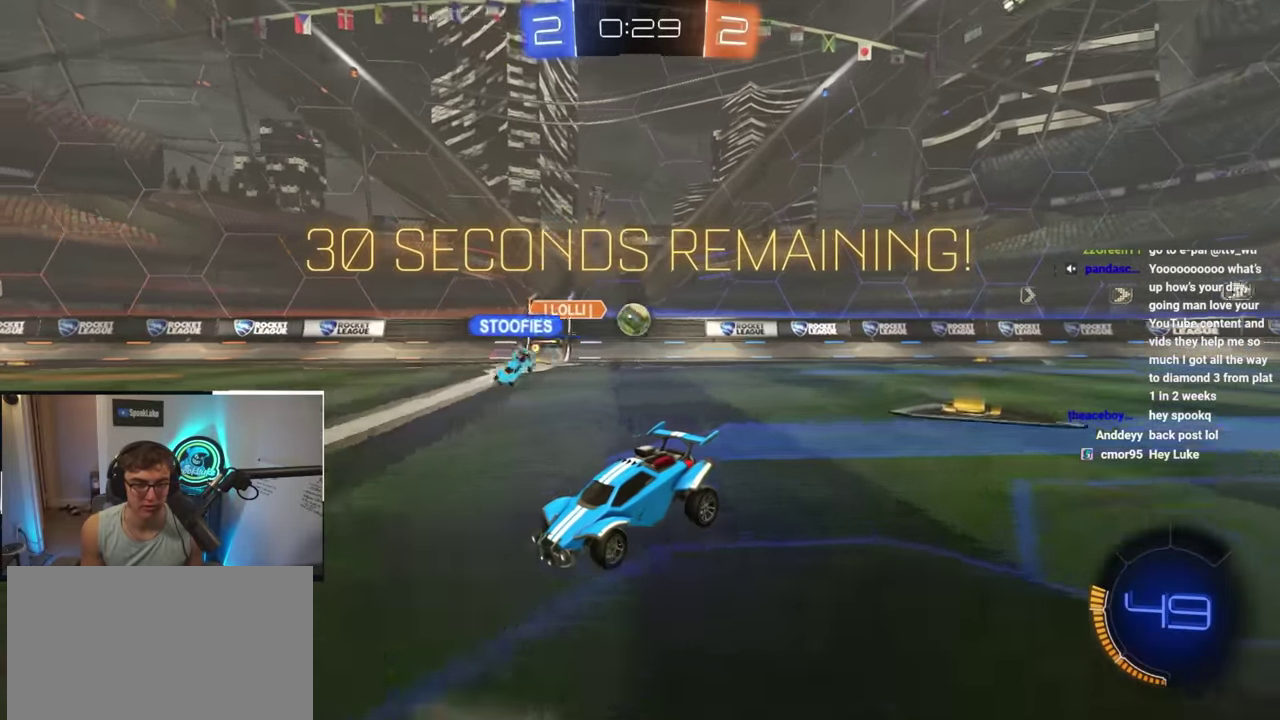
{"buttons": ["R1"], "left_stick": "down-left", "right_stick": "center", "events": [[417, "left_stick", "down-left"], [450, "R1", "down"]]}
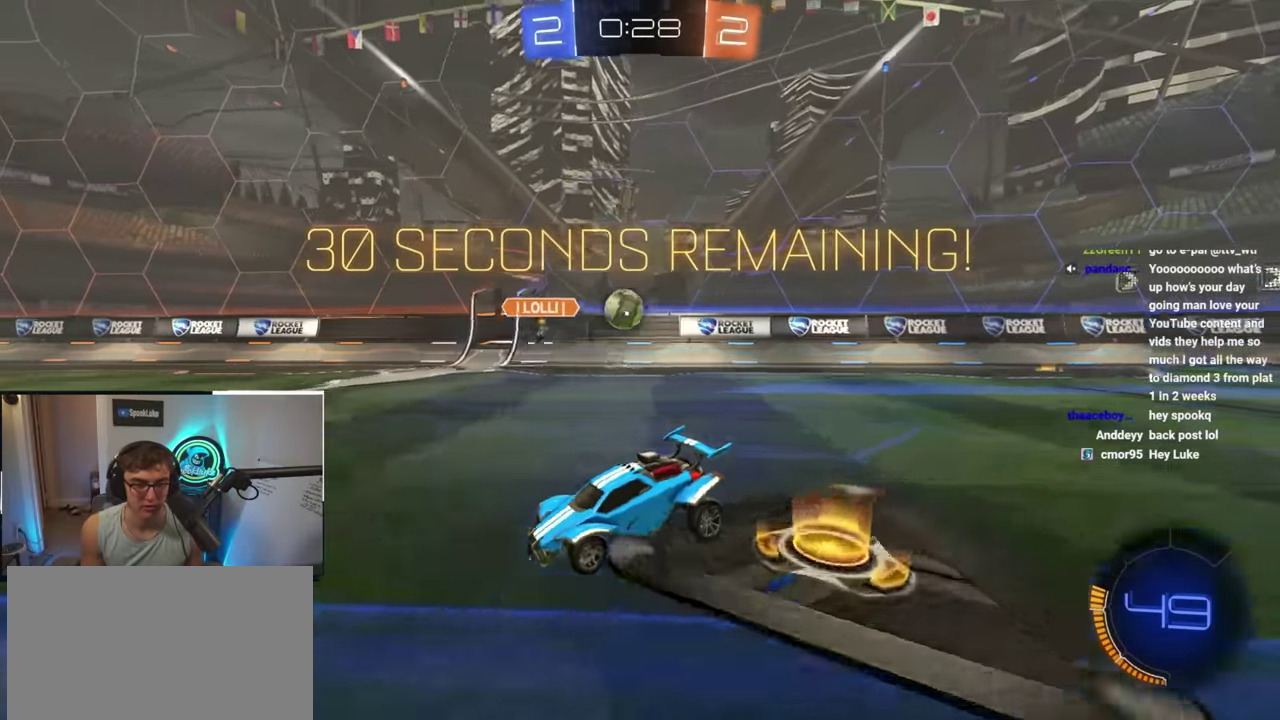
{"buttons": [], "left_stick": "center", "right_stick": "center", "events": [[250, "left_stick", "down"], [367, "R1", "up"], [417, "left_stick", "center"]]}
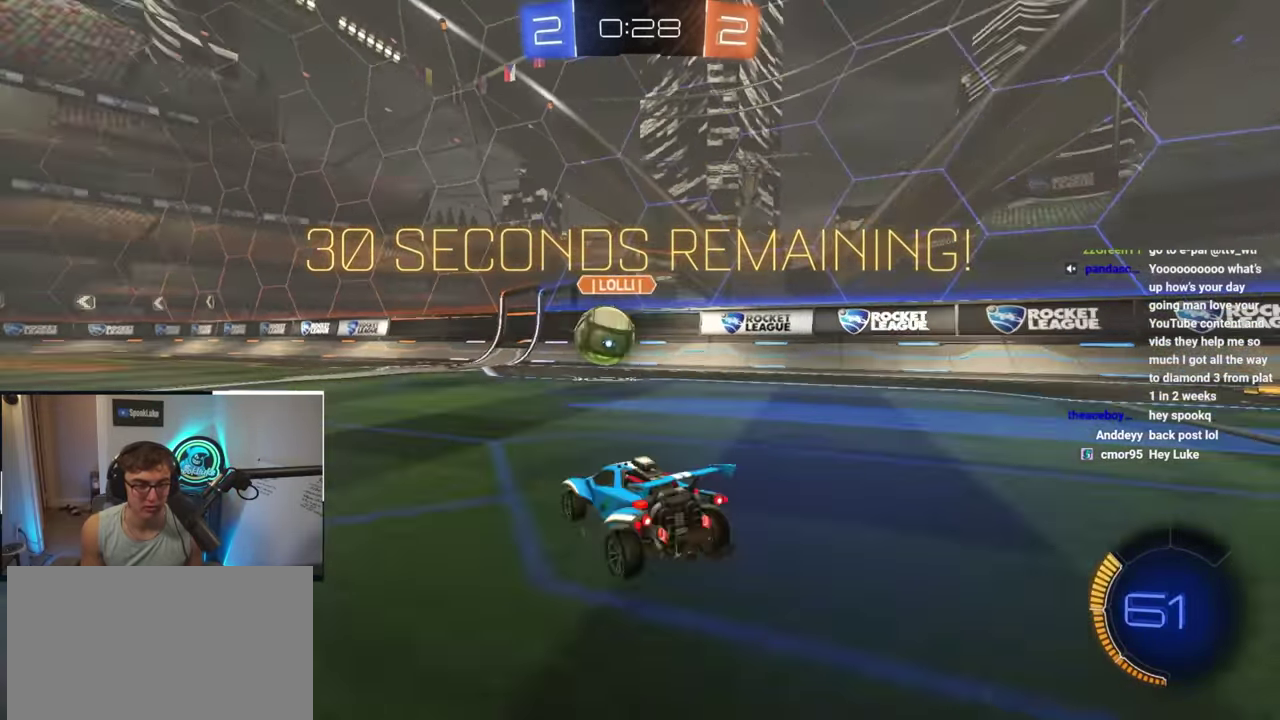
{"buttons": [], "left_stick": "center", "right_stick": "center", "events": [[17, "left_stick", "up-left"], [250, "left_stick", "center"], [300, "left_stick", "up-left"], [500, "left_stick", "center"]]}
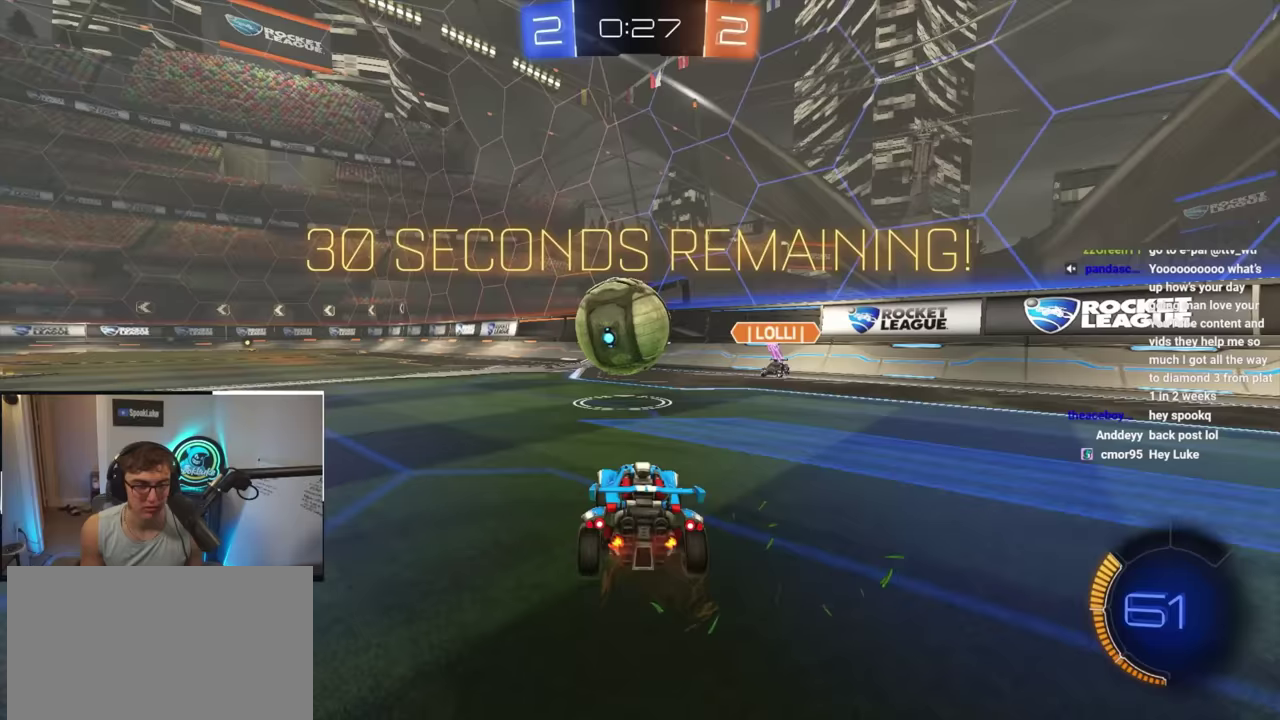
{"buttons": [], "left_stick": "left", "right_stick": "center", "events": [[83, "left_stick", "up-left"], [283, "left_stick", "left"]]}
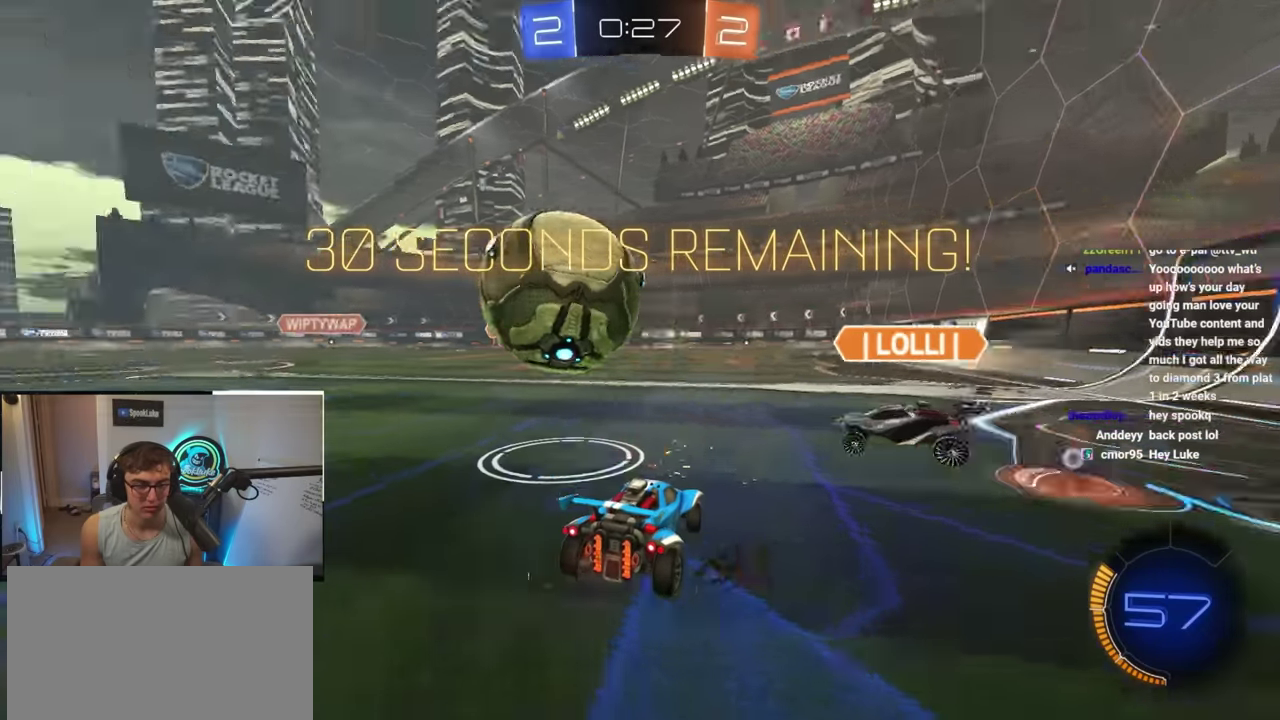
{"buttons": [], "left_stick": "center", "right_stick": "center", "events": [[150, "TRIANGLE", "down"], [200, "left_stick", "center"], [250, "TRIANGLE", "up"], [283, "left_stick", "up-left"], [300, "L2", "down"], [400, "left_stick", "center"], [500, "L2", "up"]]}
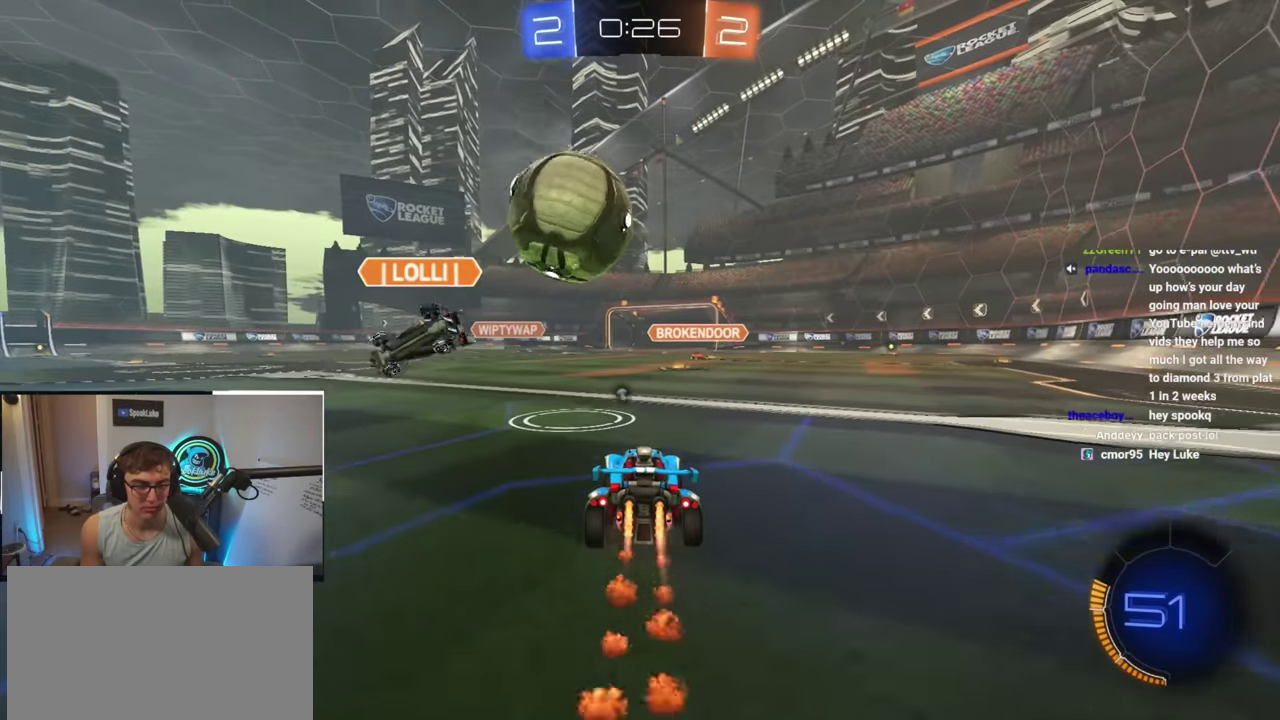
{"buttons": [], "left_stick": "down", "right_stick": "center", "events": [[117, "left_stick", "up-left"], [267, "left_stick", "down"], [417, "left_stick", "down-left"], [483, "left_stick", "down"]]}
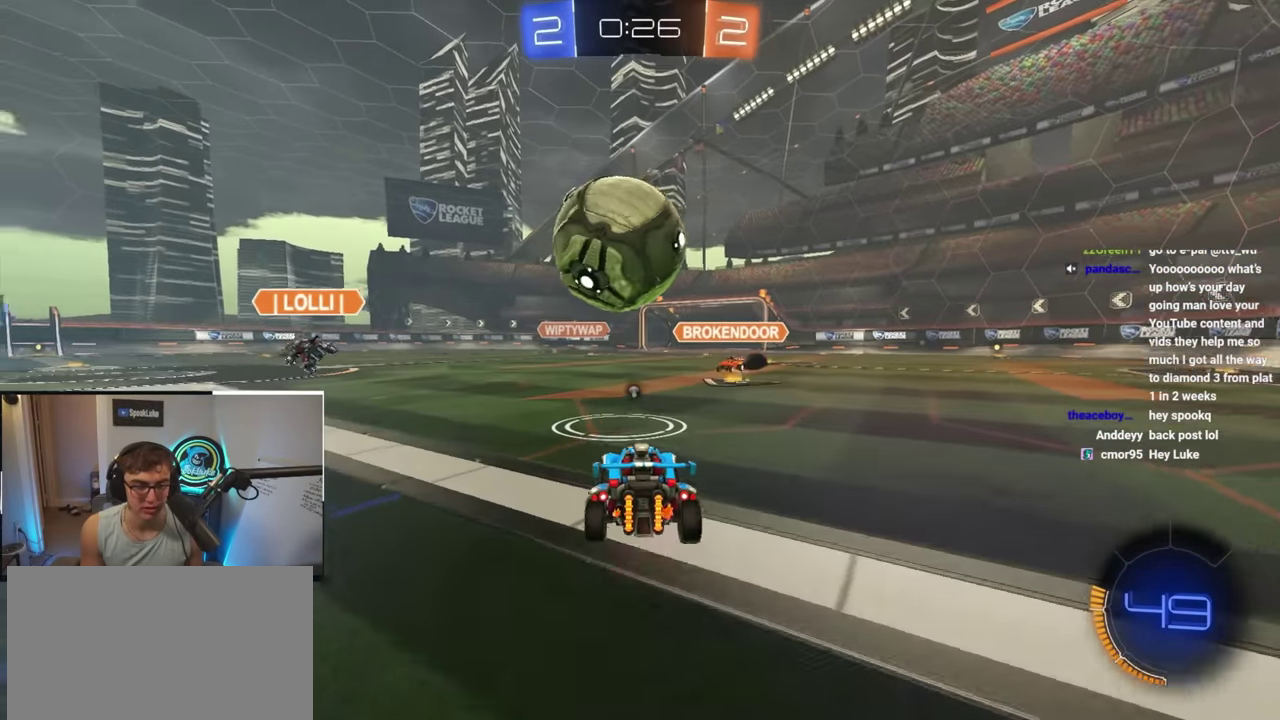
{"buttons": [], "left_stick": "down", "right_stick": "center", "events": [[17, "CROSS", "down"], [67, "CROSS", "up"]]}
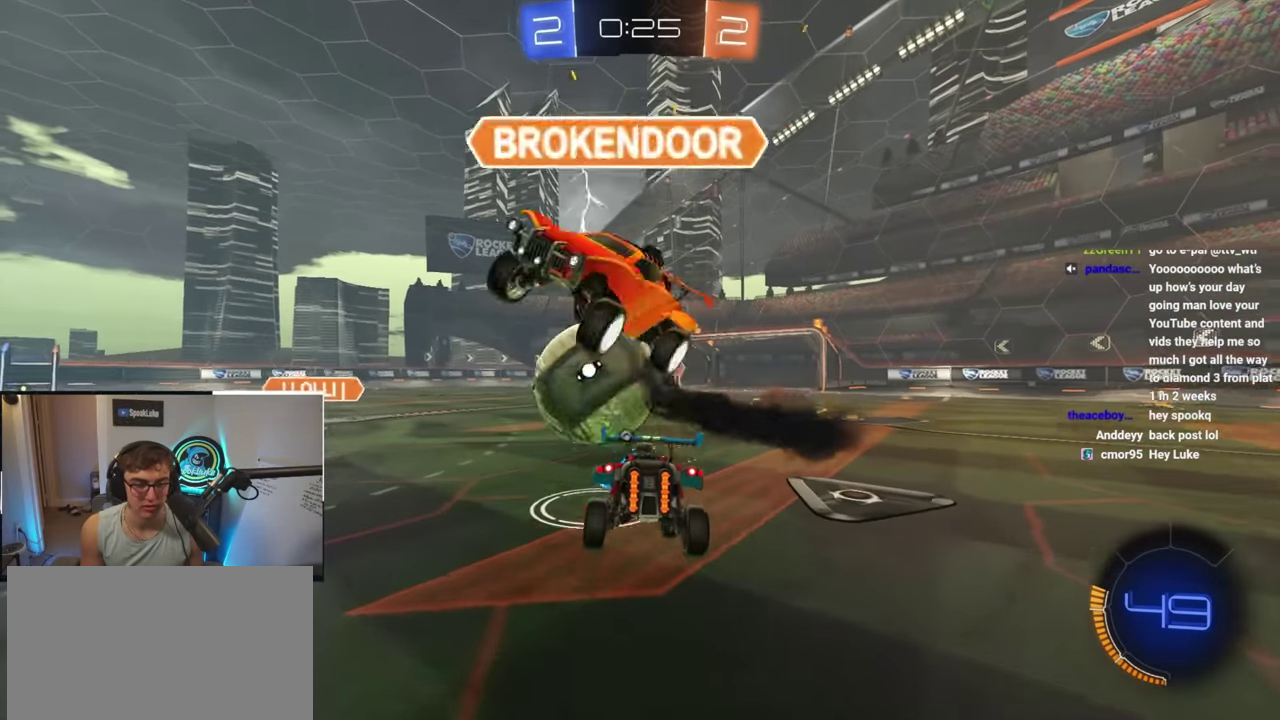
{"buttons": [], "left_stick": "left", "right_stick": "center", "events": [[350, "left_stick", "left"]]}
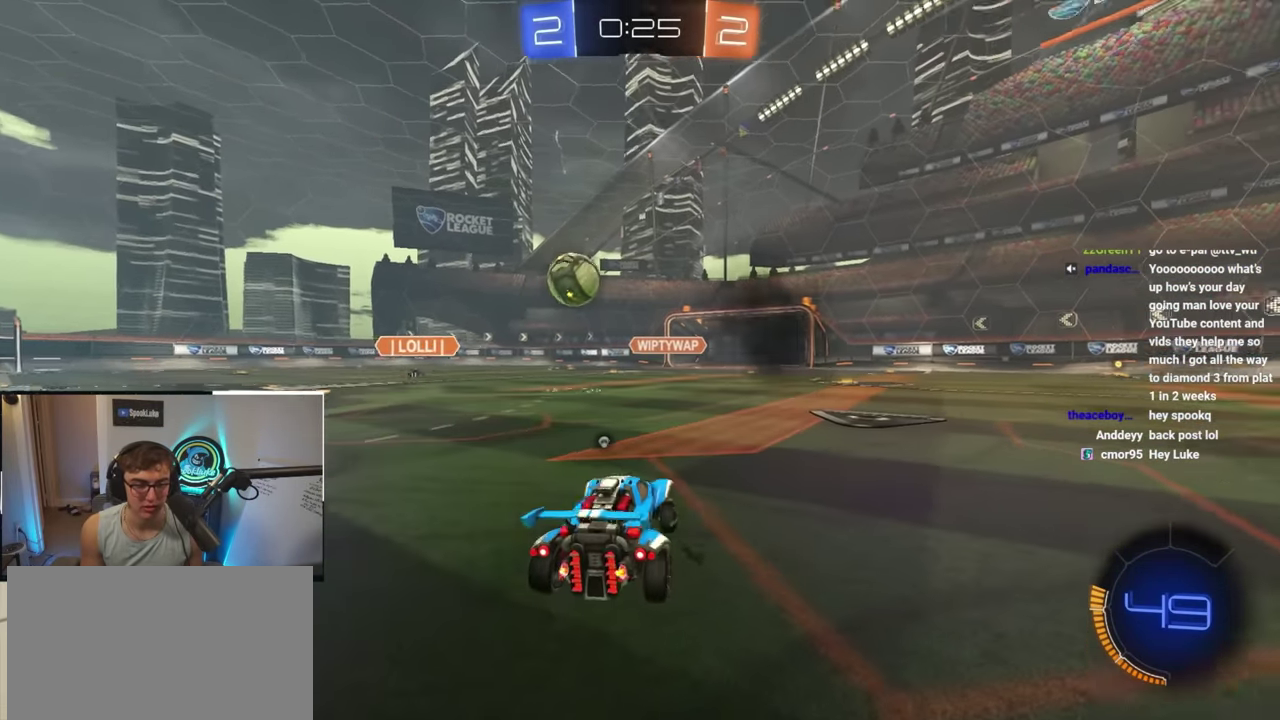
{"buttons": [], "left_stick": "down", "right_stick": "center", "events": [[117, "left_stick", "down"], [167, "TRIANGLE", "down"], [283, "TRIANGLE", "up"]]}
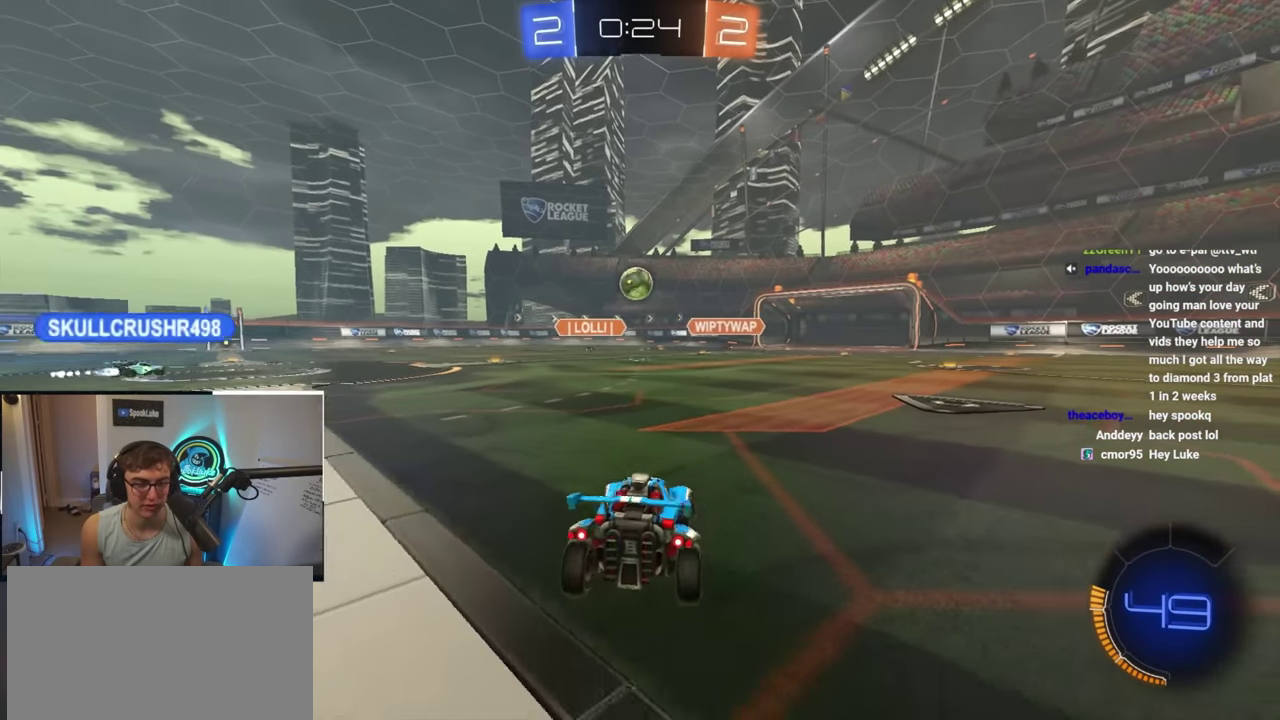
{"buttons": [], "left_stick": "left", "right_stick": "center", "events": [[133, "R1", "down"], [400, "R1", "up"], [483, "left_stick", "left"]]}
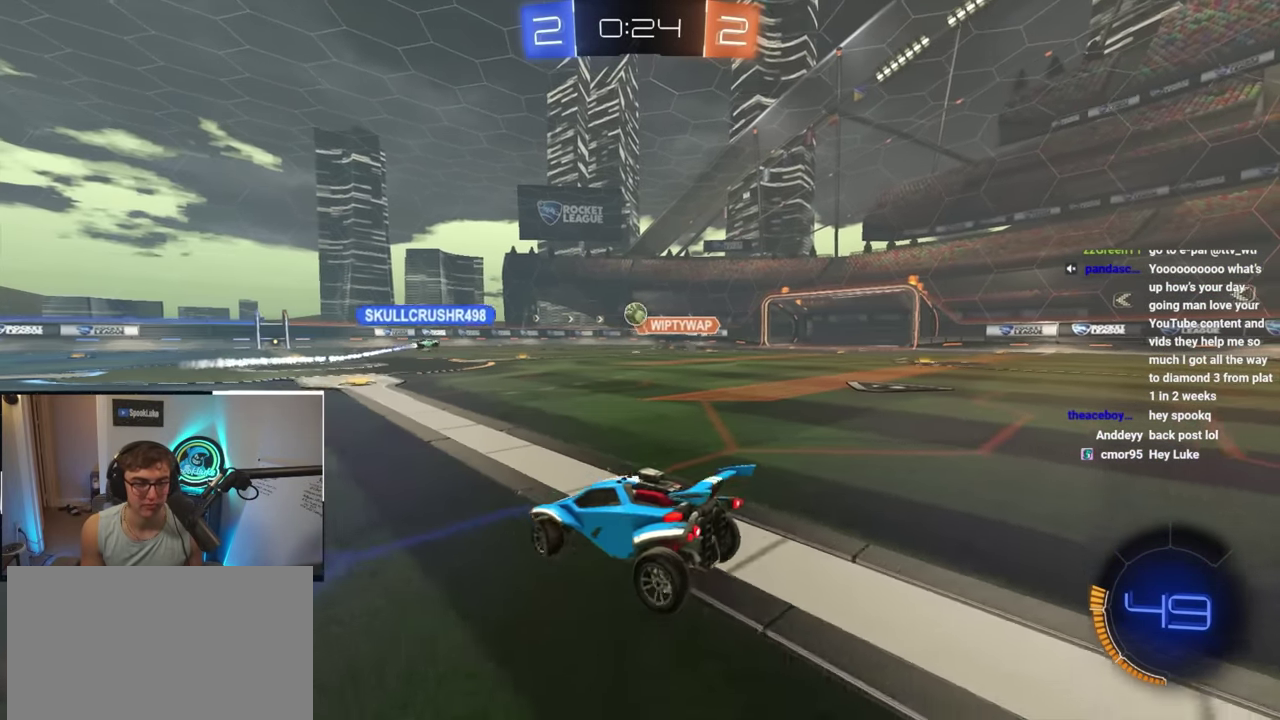
{"buttons": [], "left_stick": "left", "right_stick": "center", "events": []}
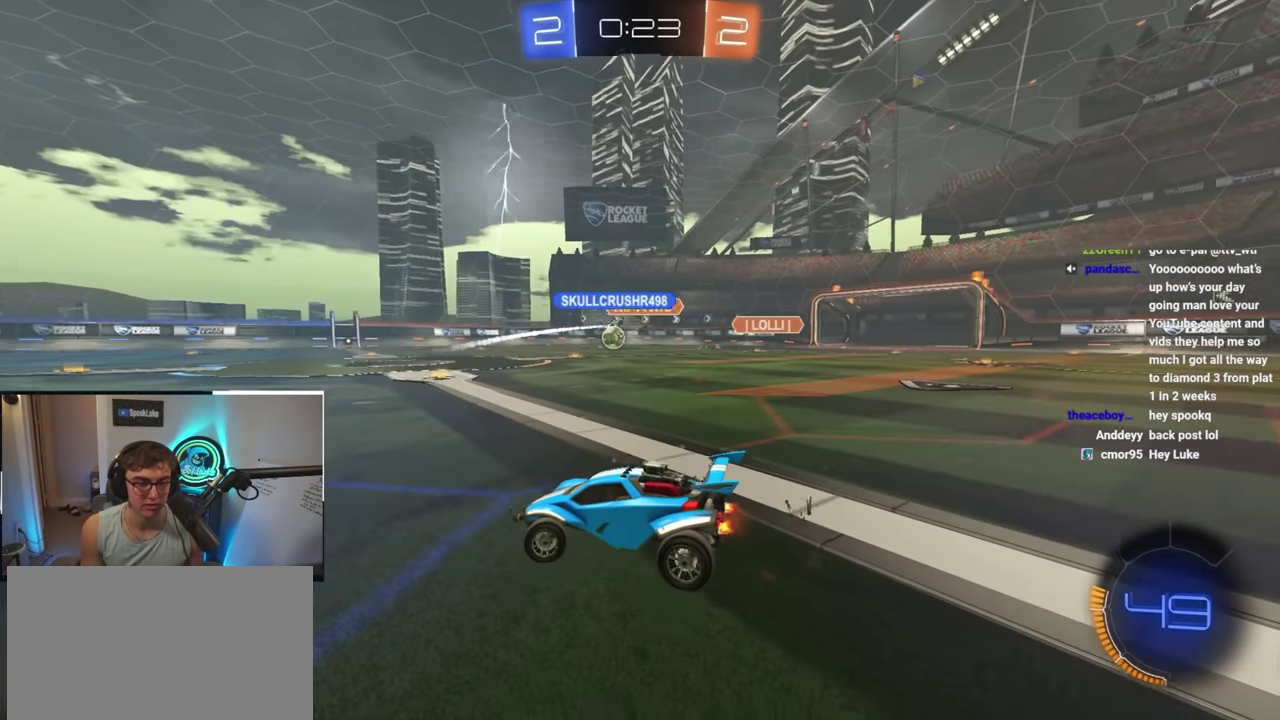
{"buttons": [], "left_stick": "up-left", "right_stick": "center", "events": [[117, "left_stick", "up-left"], [250, "left_stick", "left"], [417, "left_stick", "up-left"]]}
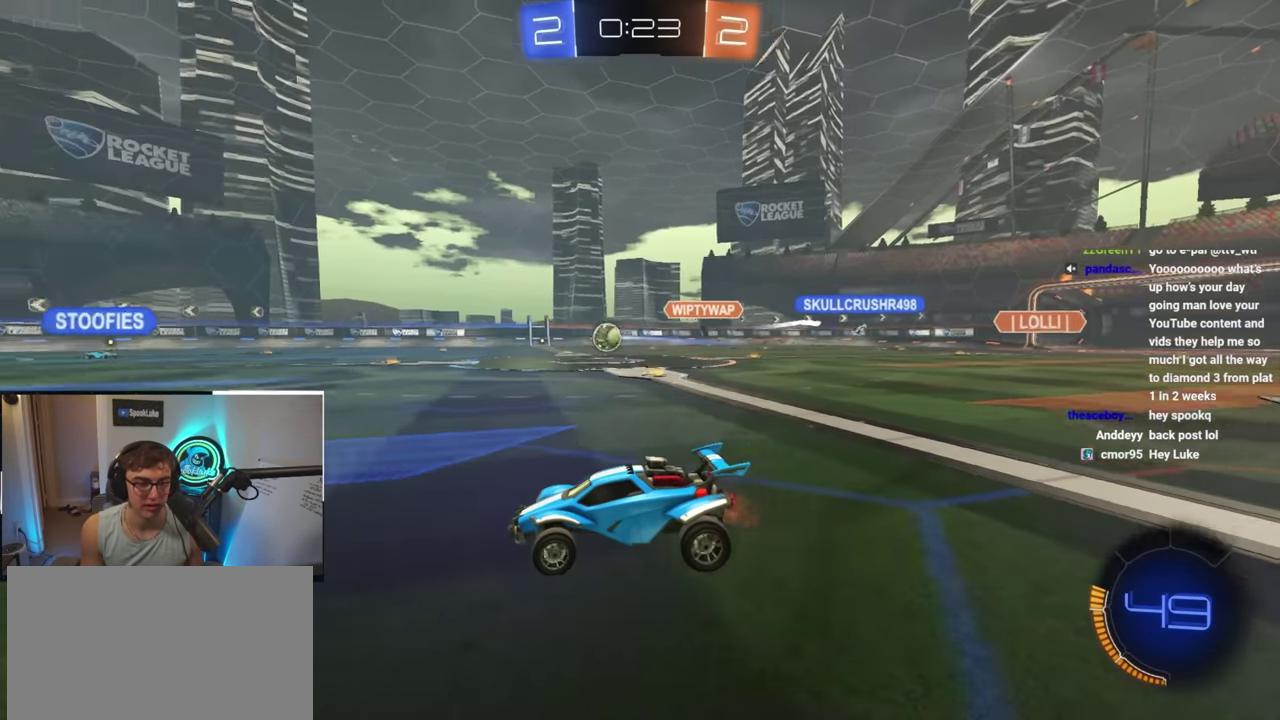
{"buttons": [], "left_stick": "center", "right_stick": "center"}
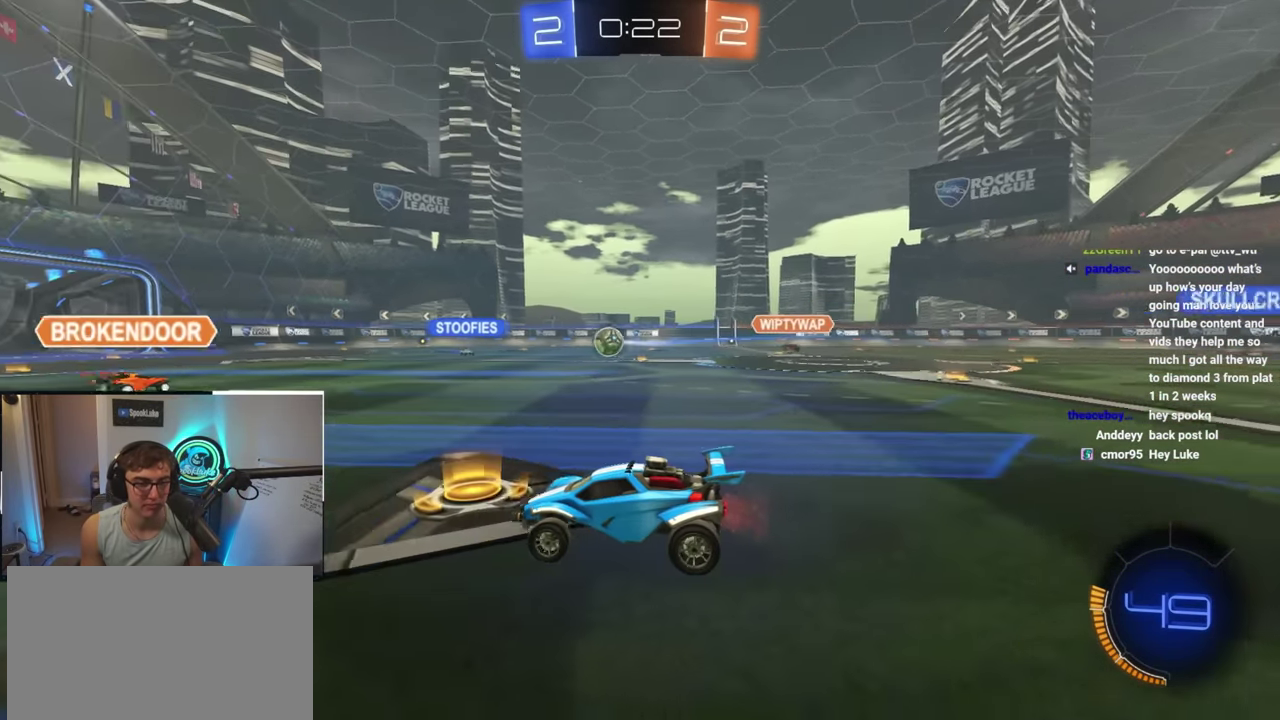
{"buttons": [], "left_stick": "center", "right_stick": "center"}
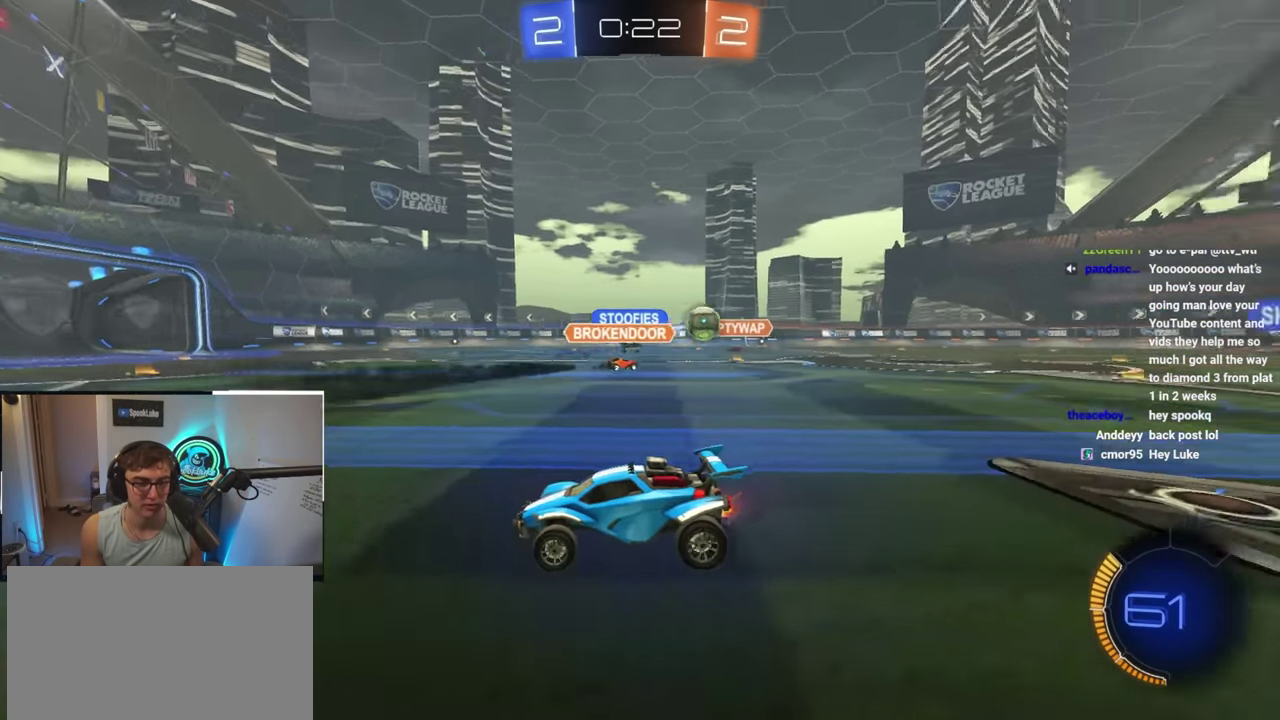
{"buttons": [], "left_stick": "center", "right_stick": "center", "events": [[50, "left_stick", "up-left"], [200, "left_stick", "right"], [267, "left_stick", "center"]]}
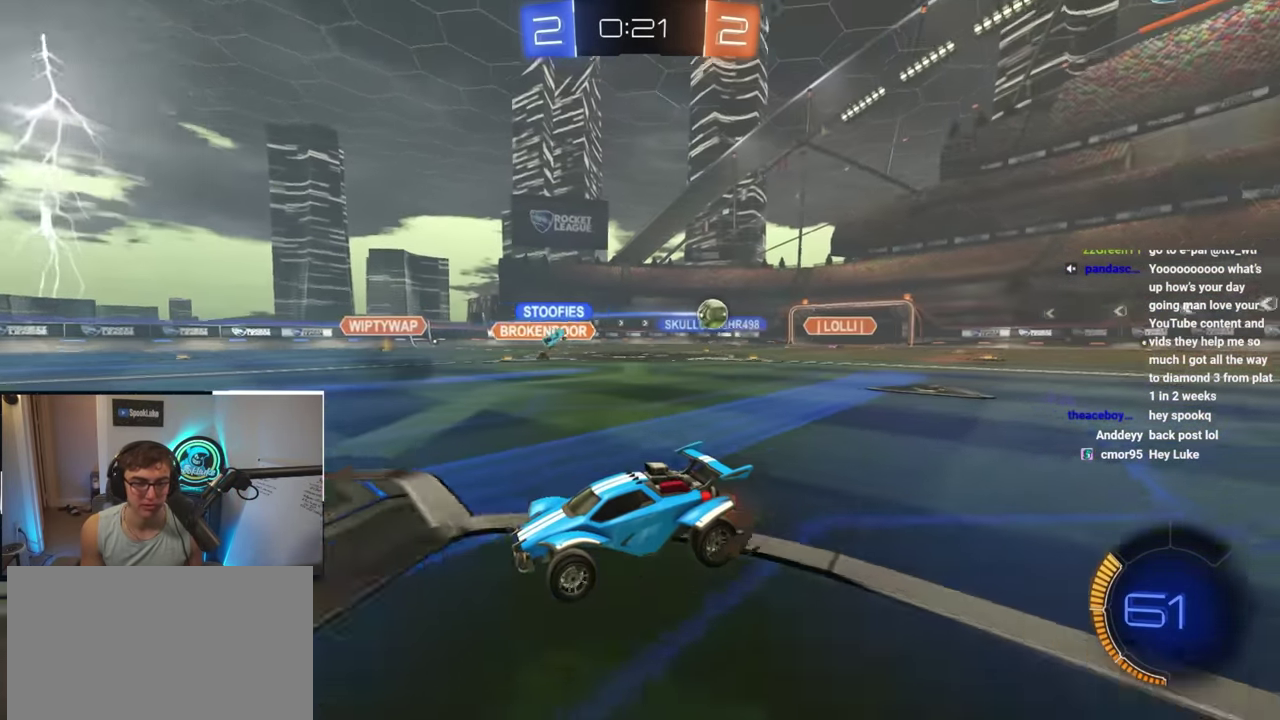
{"buttons": [], "left_stick": "left", "right_stick": "center", "events": [[67, "left_stick", "left"], [350, "R1", "down"], [417, "R1", "up"]]}
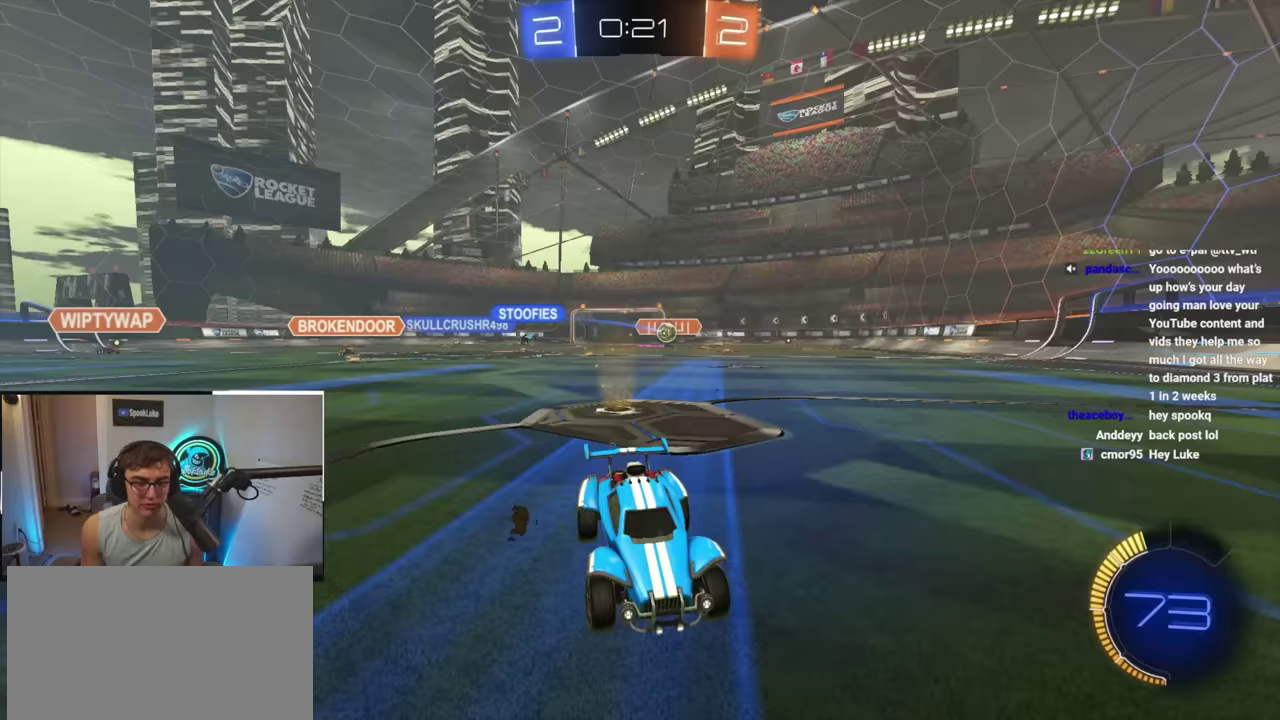
{"buttons": [], "left_stick": "left", "right_stick": "center", "events": []}
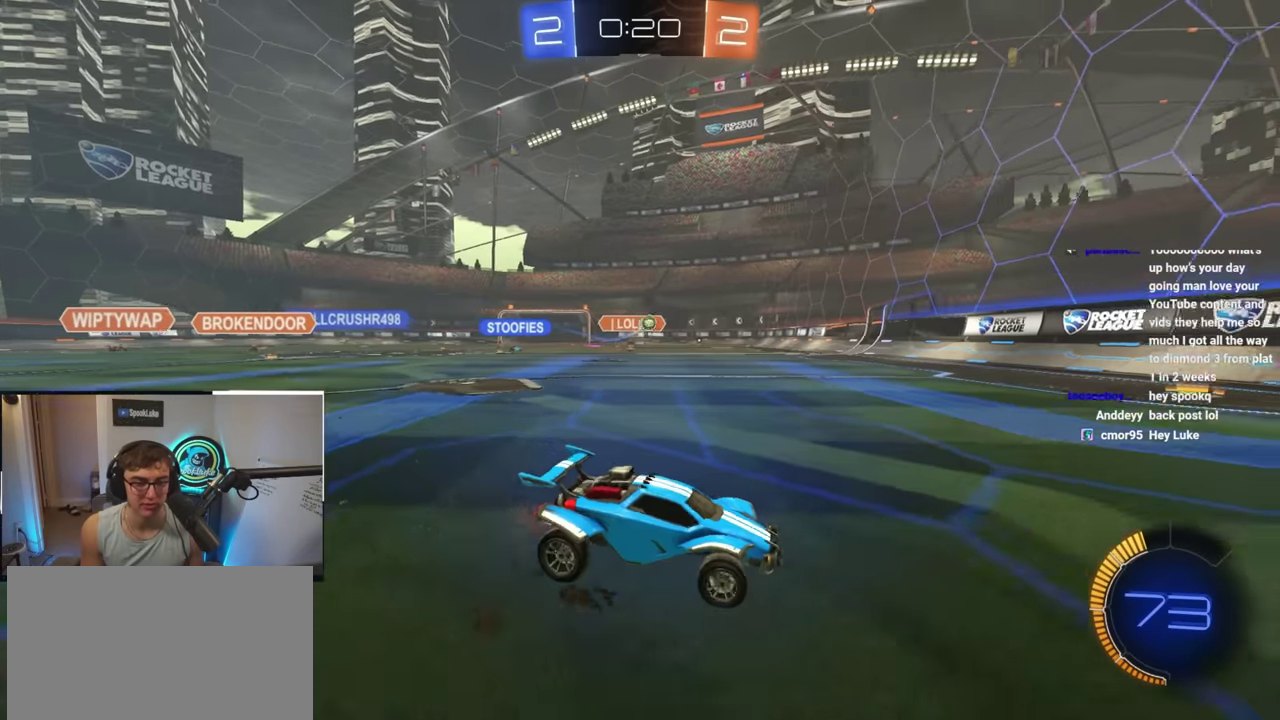
{"buttons": ["L2"], "left_stick": "right", "right_stick": "center", "events": [[83, "left_stick", "down-left"], [233, "left_stick", "down"], [283, "left_stick", "down-right"], [333, "left_stick", "right"], [467, "L2", "down"]]}
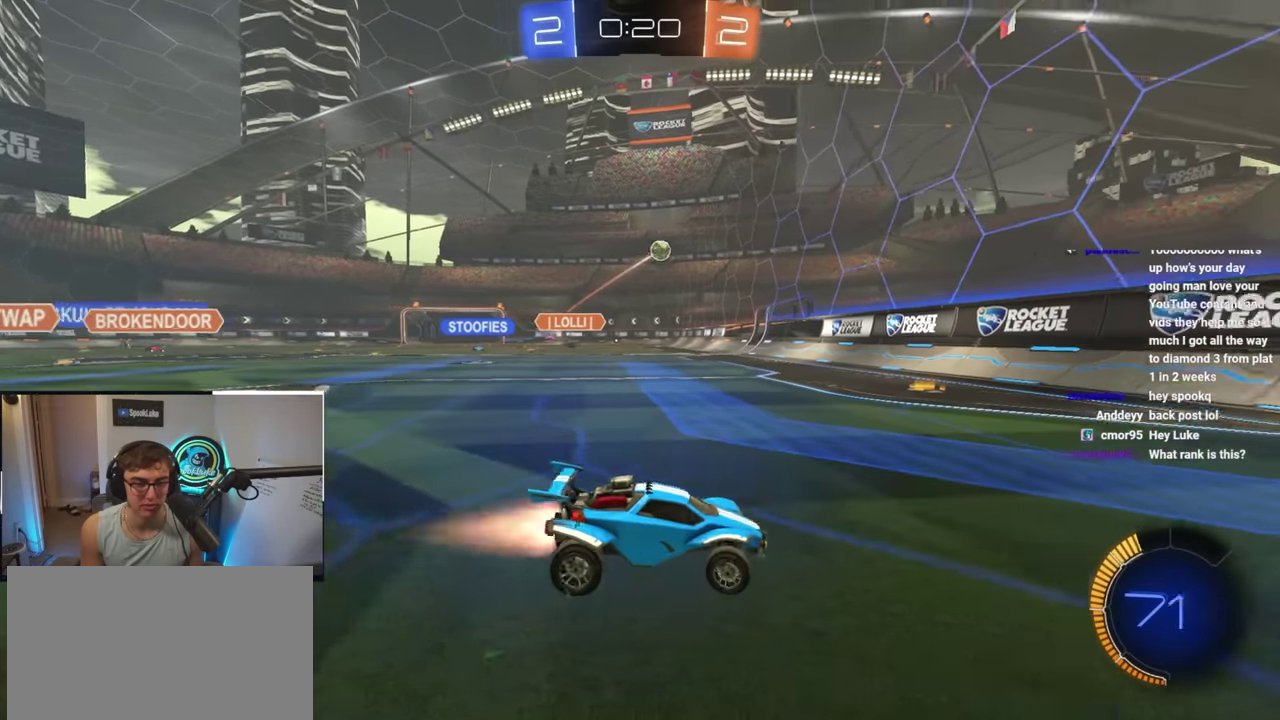
{"buttons": ["L2"], "left_stick": "down", "right_stick": "center", "events": [[383, "left_stick", "down"]]}
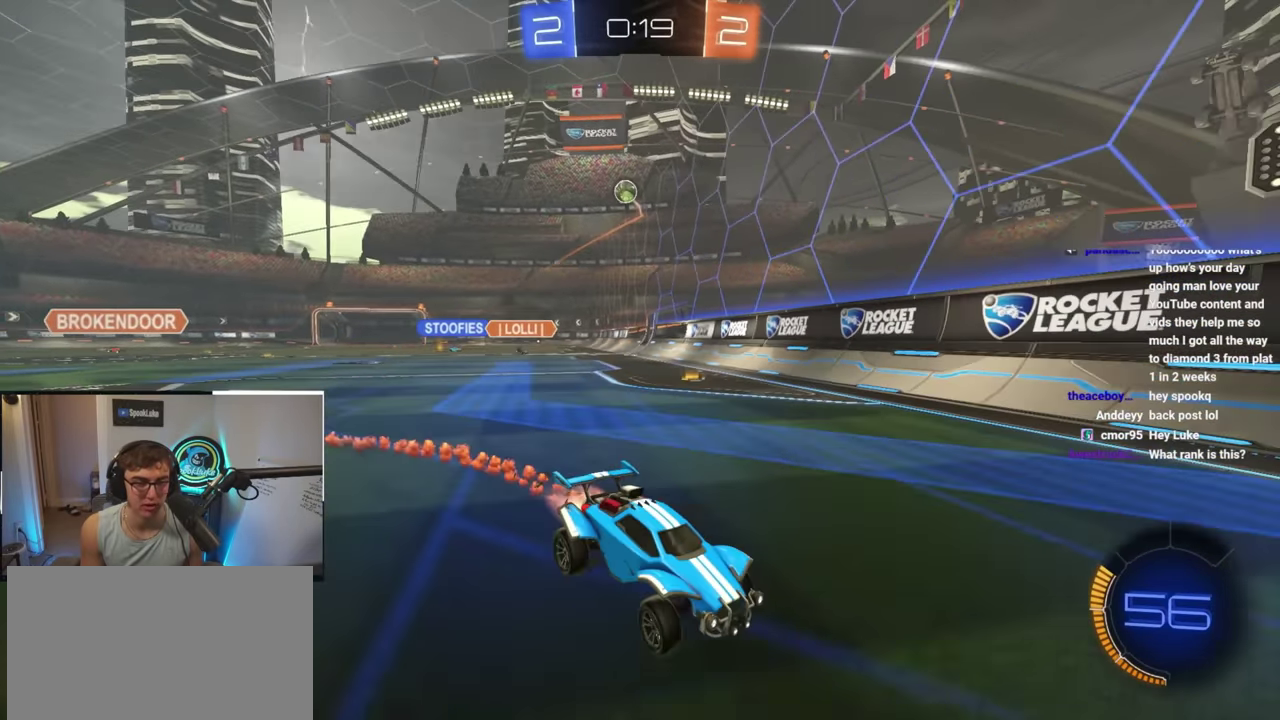
{"buttons": [], "left_stick": "right", "right_stick": "center", "events": [[133, "left_stick", "center"], [200, "left_stick", "left"], [267, "left_stick", "center"], [317, "left_stick", "right"], [350, "L2", "up"]]}
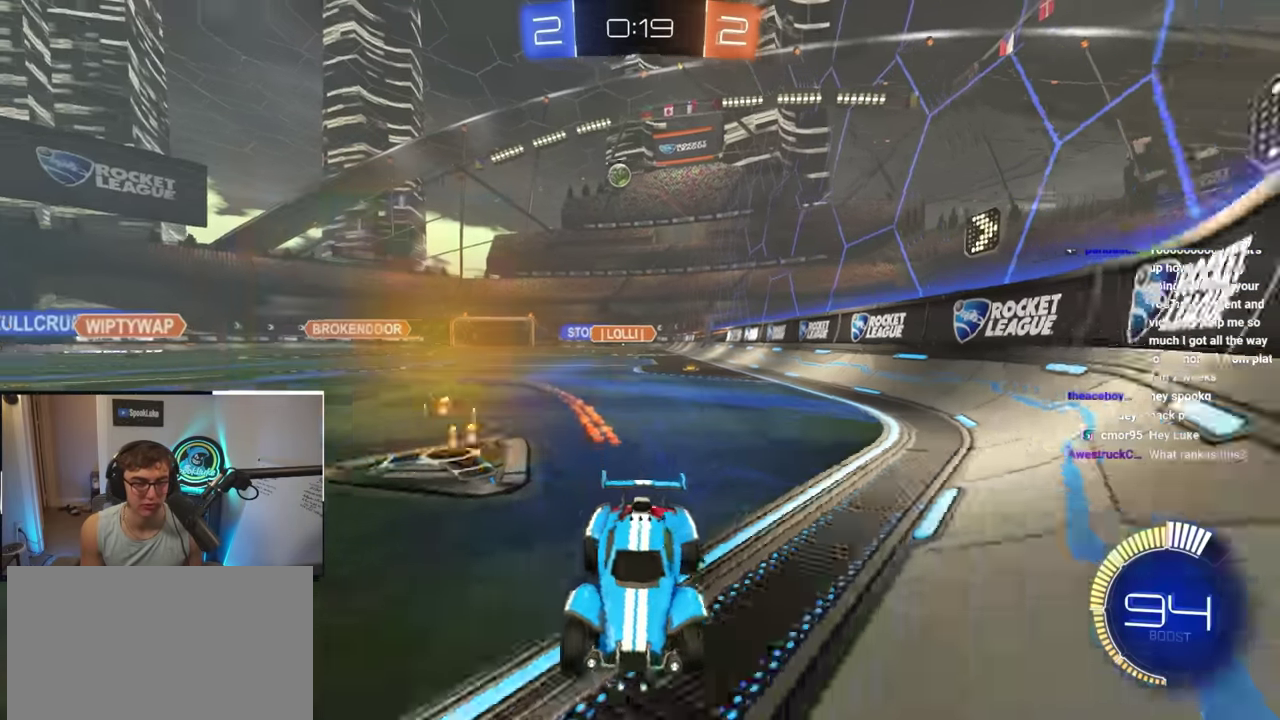
{"buttons": ["L2"], "left_stick": "right", "right_stick": "center", "events": [[333, "L2", "down"]]}
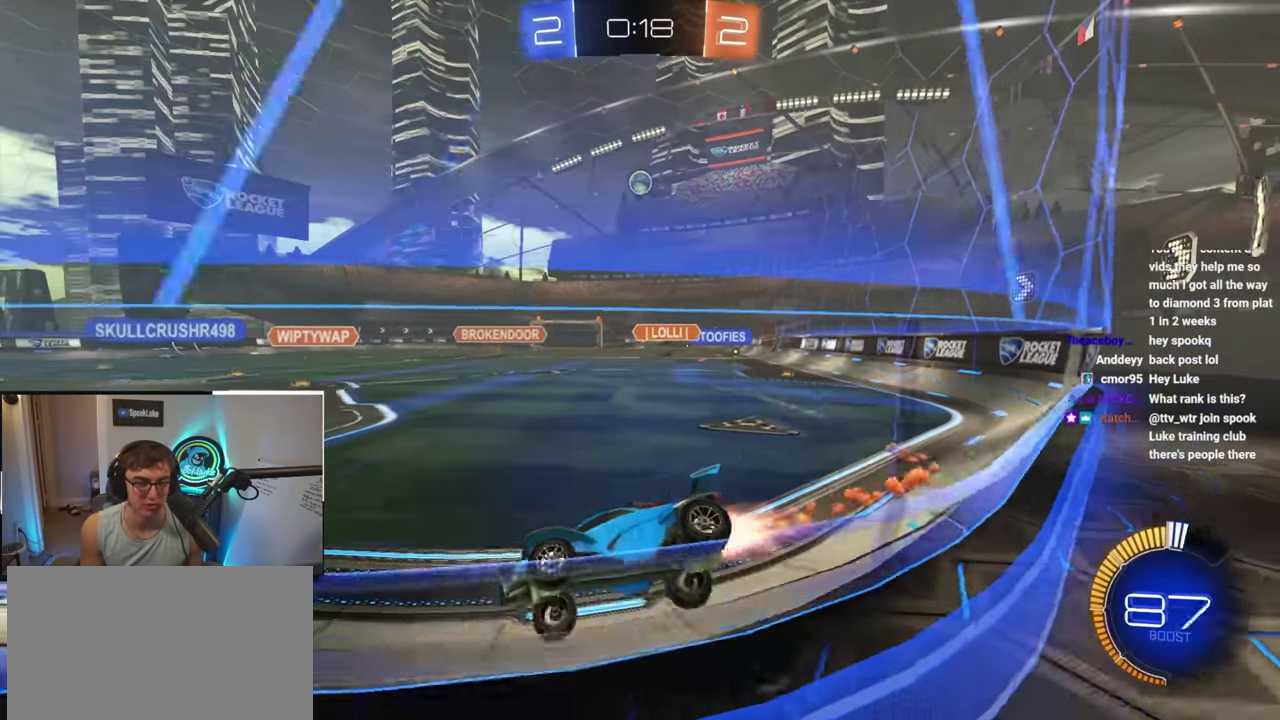
{"buttons": [], "left_stick": "down-left", "right_stick": "center", "events": [[17, "L2", "up"], [317, "left_stick", "center"], [367, "left_stick", "left"], [433, "left_stick", "down-left"]]}
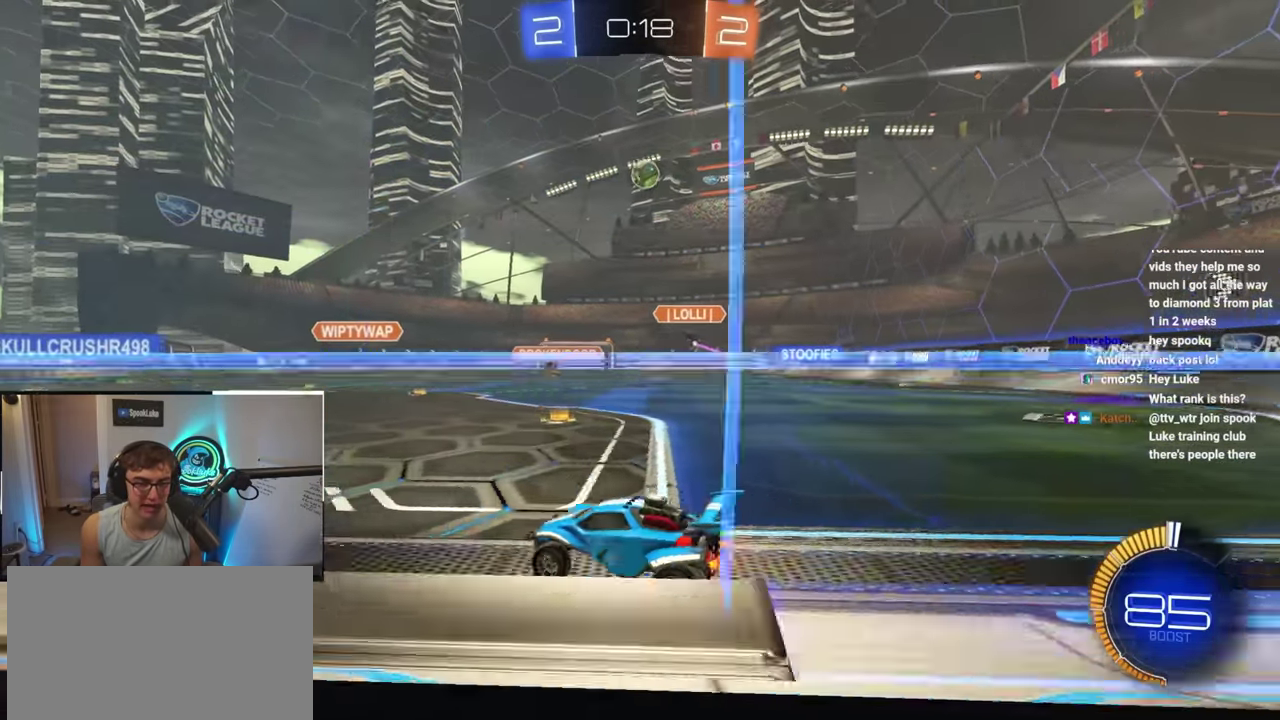
{"buttons": ["L2"], "left_stick": "right", "right_stick": "center", "events": [[317, "left_stick", "up-left"], [400, "L2", "down"], [417, "left_stick", "center"], [467, "left_stick", "right"]]}